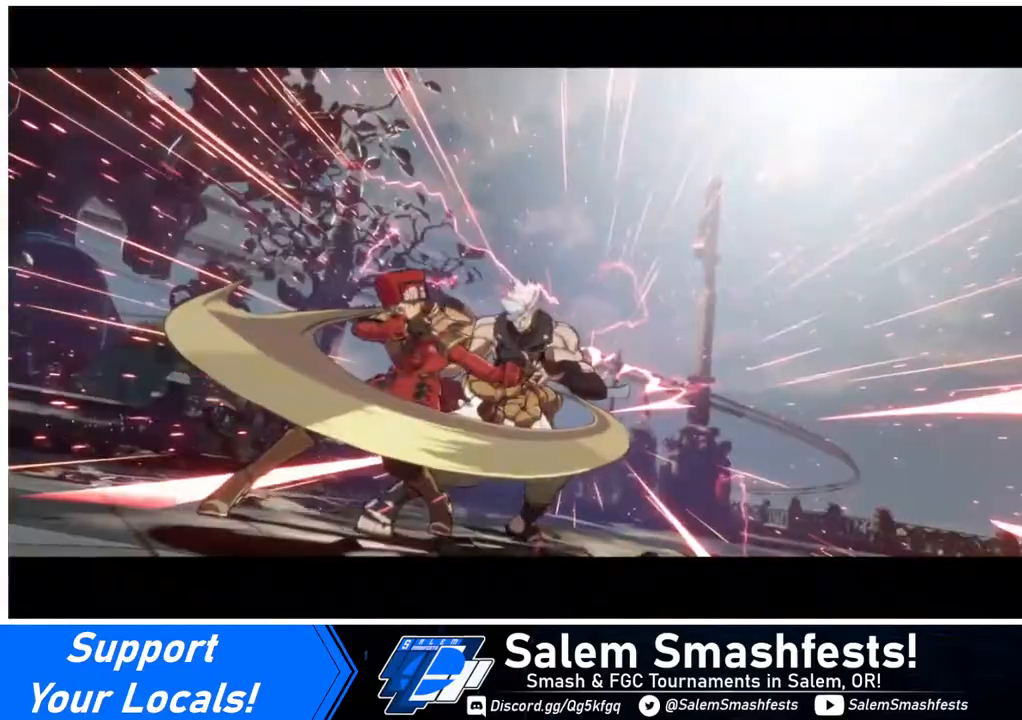
Gameplay with a controller (arcade stick); each line is a JSON object with the inputs held at the frame after it. "events" lists button and stick changes between this image and that frame as [ms after this image, input, new state], when the widget could be followed in between. Not read: L3 R3.
{"buttons": [], "events": []}
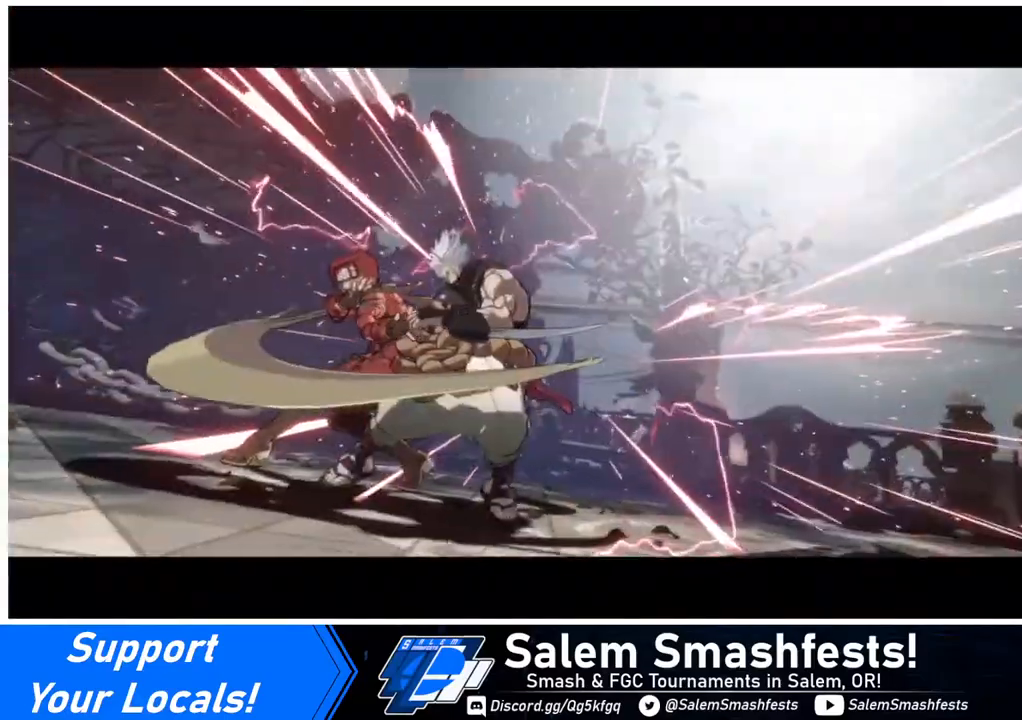
{"buttons": [], "events": []}
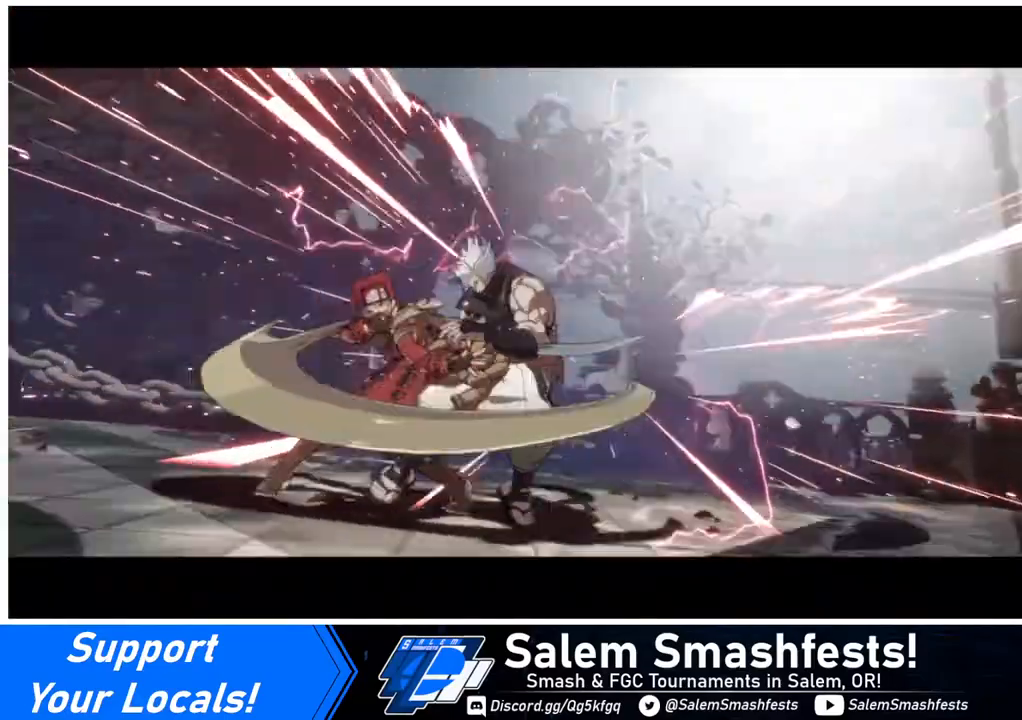
{"buttons": [], "events": []}
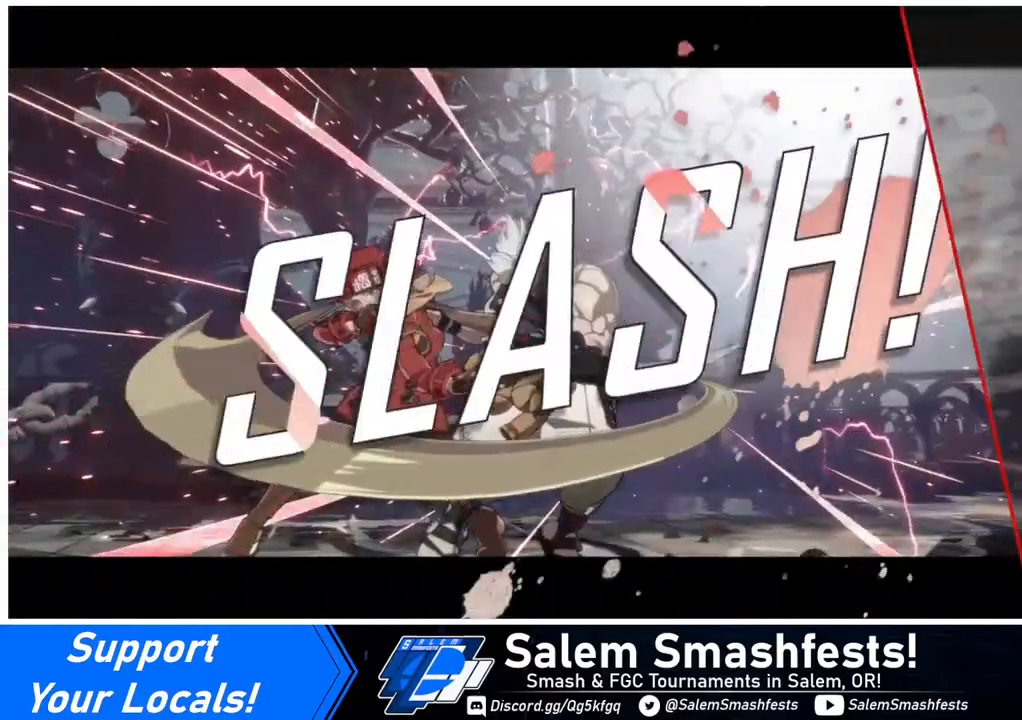
{"buttons": [], "events": []}
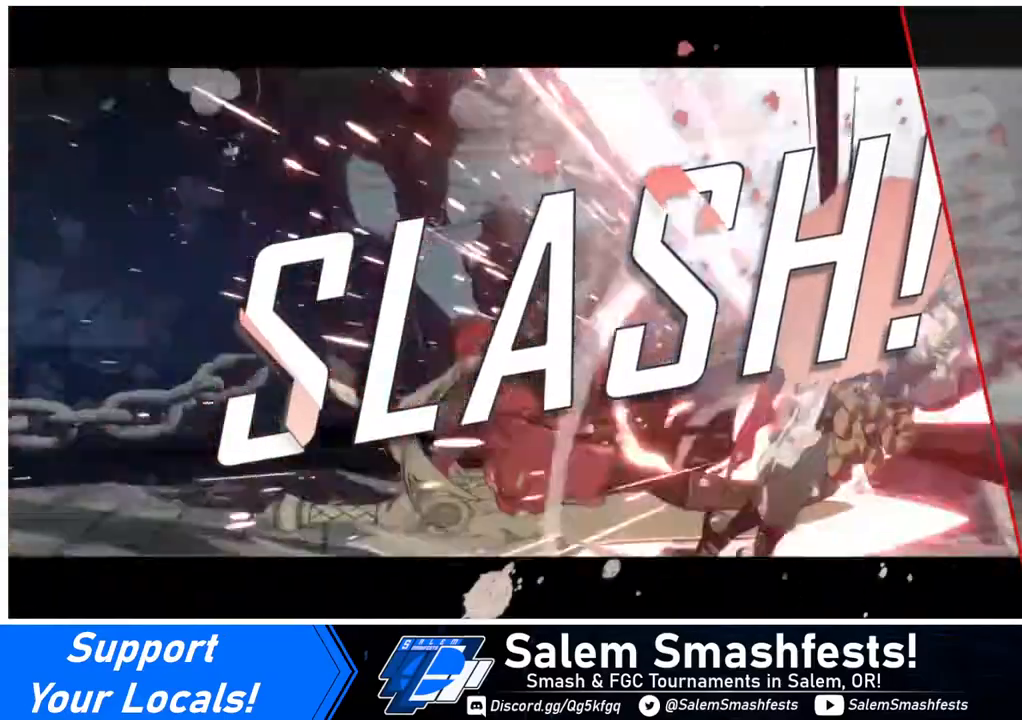
{"buttons": [], "events": []}
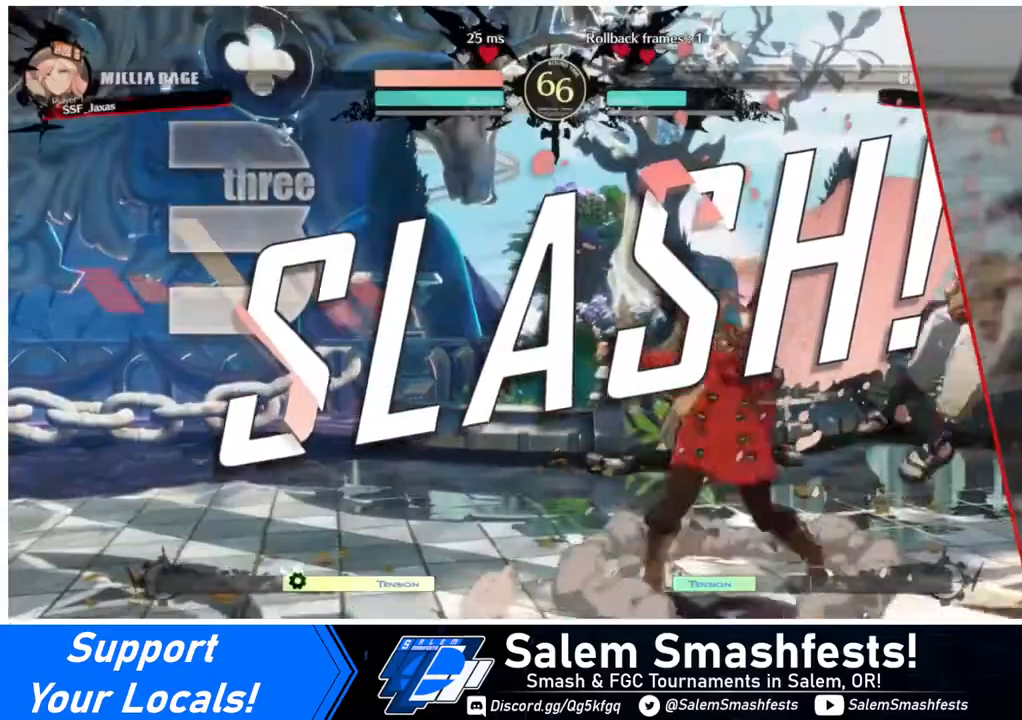
{"buttons": [], "events": []}
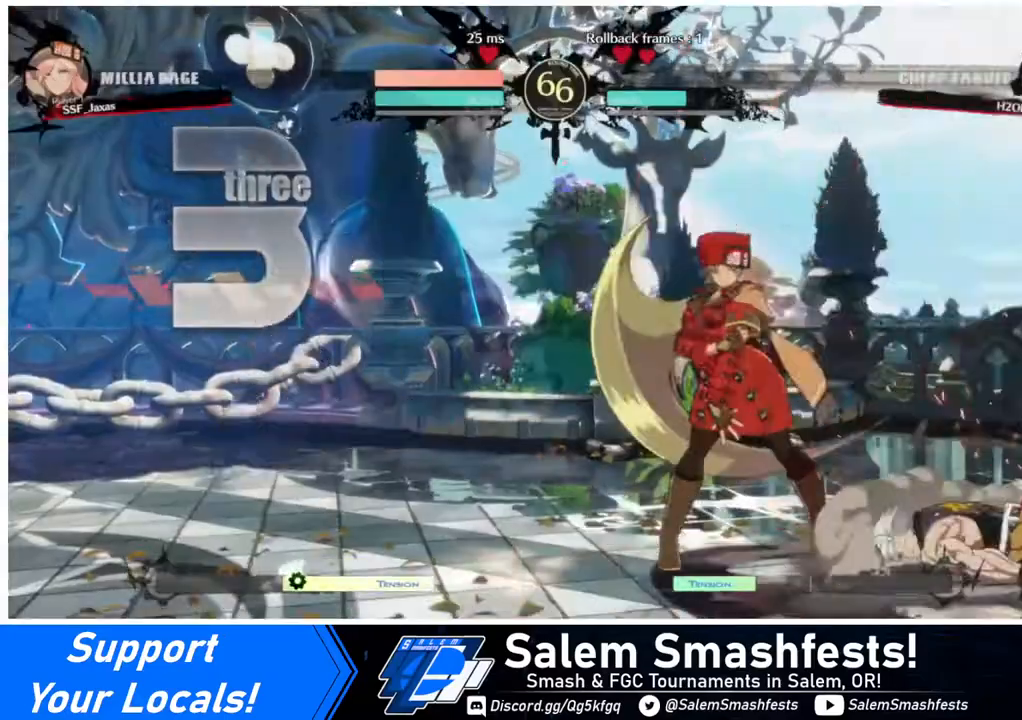
{"buttons": [], "events": []}
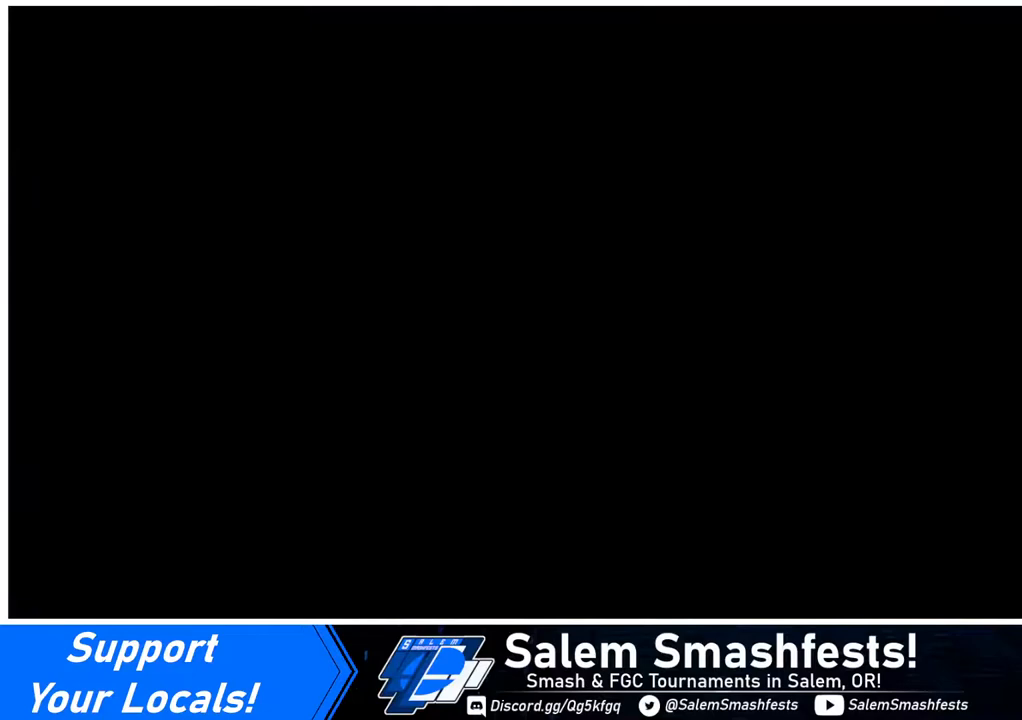
{"buttons": [], "events": []}
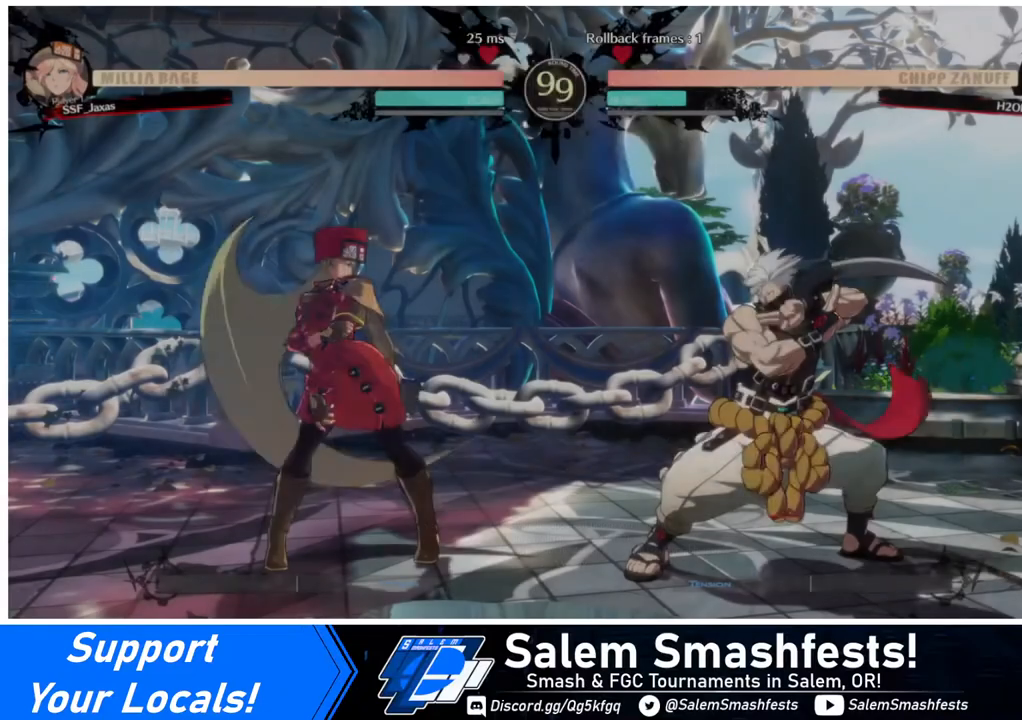
{"buttons": [], "events": [[240, "CROSS", "down"], [320, "CROSS", "up"]]}
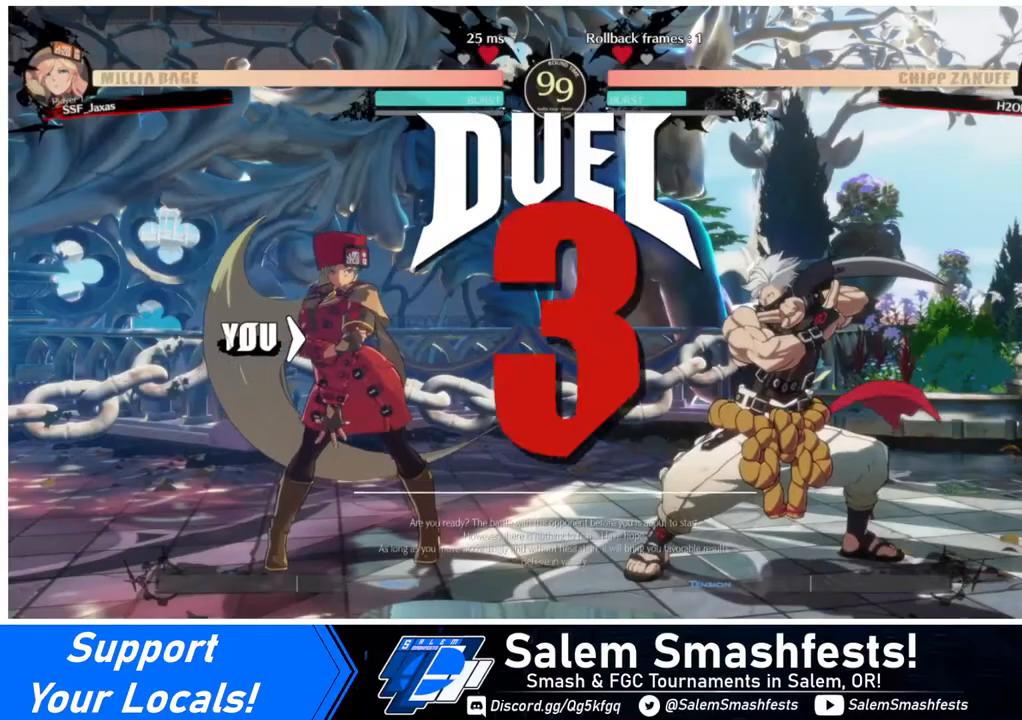
{"buttons": ["DPAD_DOWN", "DPAD_LEFT"], "events": [[80, "DPAD_LEFT", "down"], [200, "DPAD_DOWN", "down"], [200, "DPAD_LEFT", "up"], [280, "DPAD_DOWN", "up"], [280, "DPAD_RIGHT", "down"], [360, "CROSS", "down"], [400, "DPAD_RIGHT", "up"], [440, "DPAD_DOWN", "down"], [440, "DPAD_LEFT", "down"], [480, "CROSS", "up"]]}
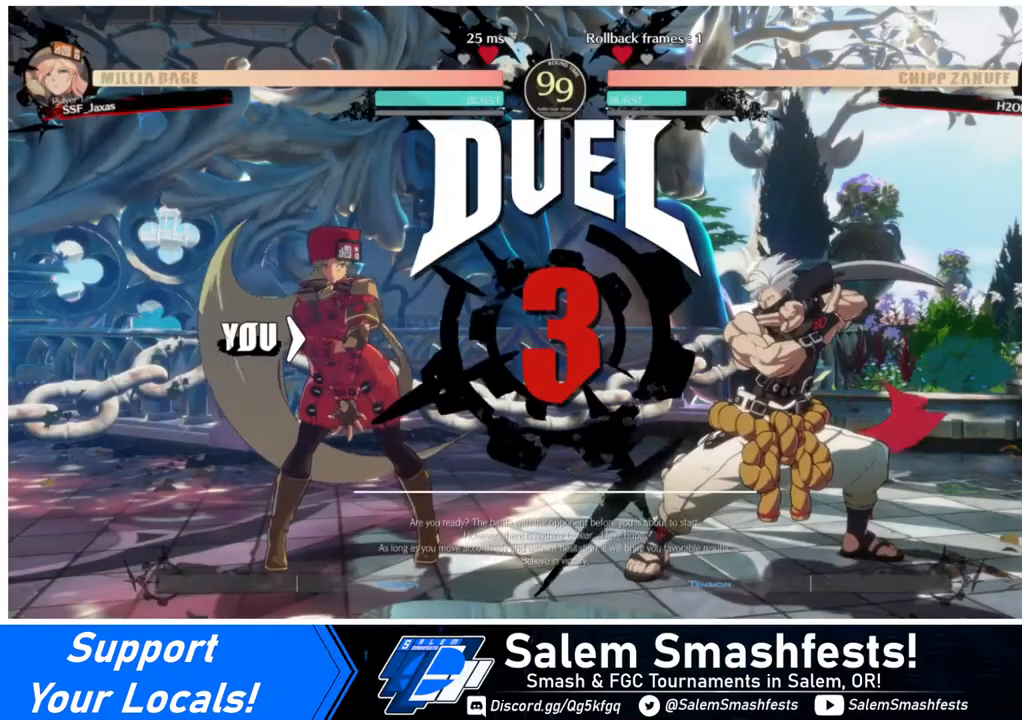
{"buttons": ["DPAD_LEFT"], "events": [[40, "DPAD_LEFT", "up"], [160, "DPAD_DOWN", "up"], [160, "DPAD_RIGHT", "down"], [280, "DPAD_RIGHT", "up"], [360, "DPAD_LEFT", "down"]]}
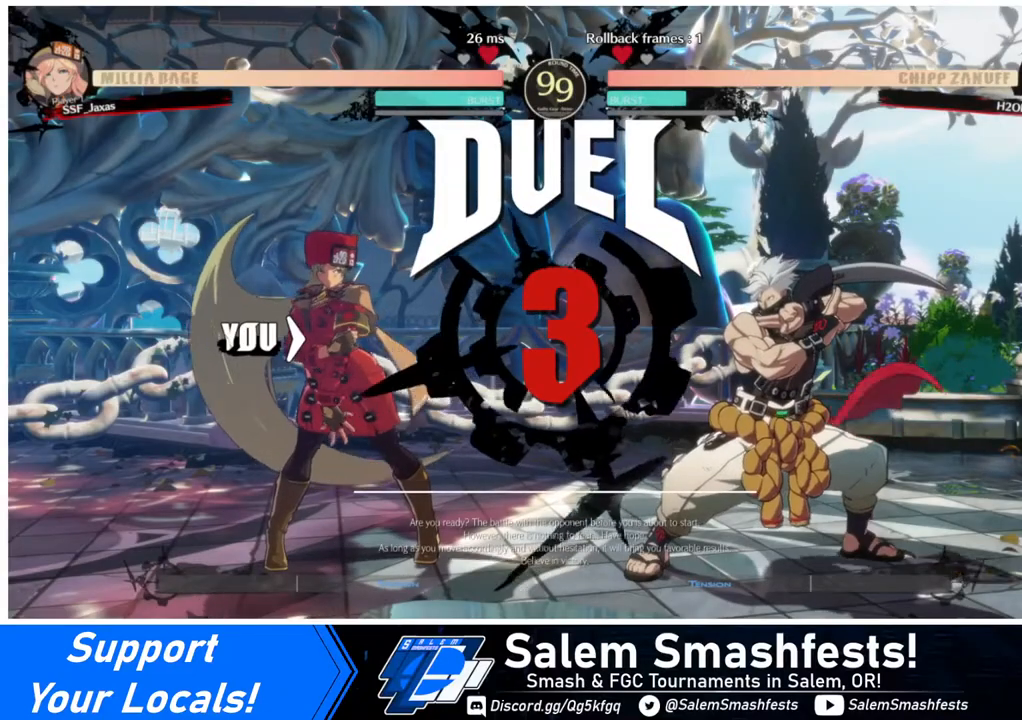
{"buttons": [], "events": [[360, "DPAD_LEFT", "up"]]}
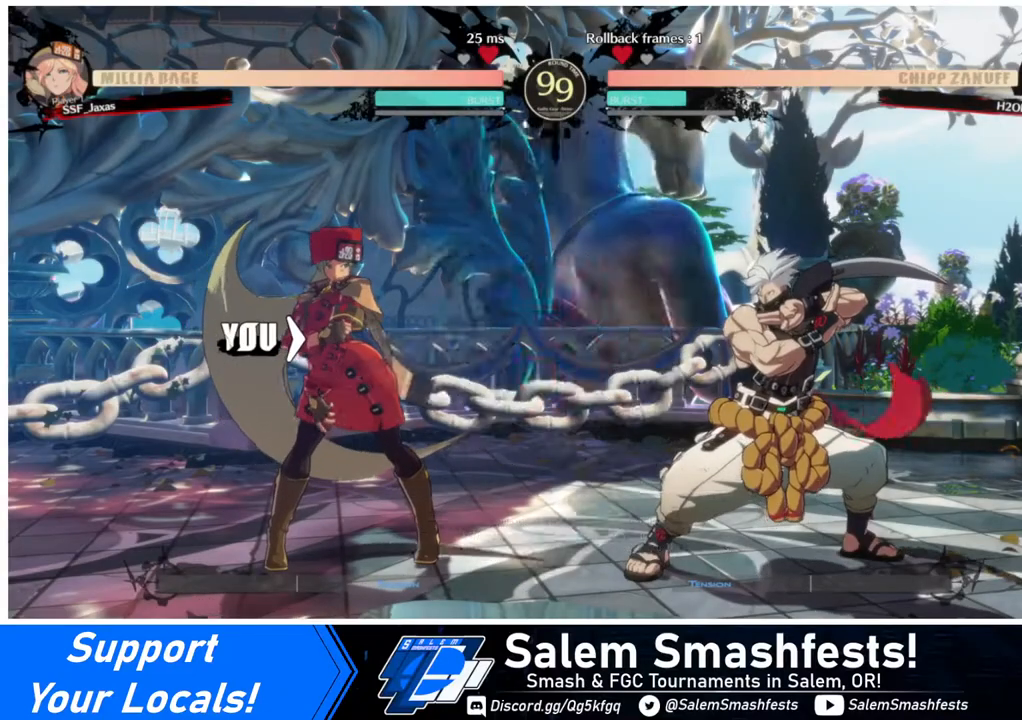
{"buttons": [], "events": []}
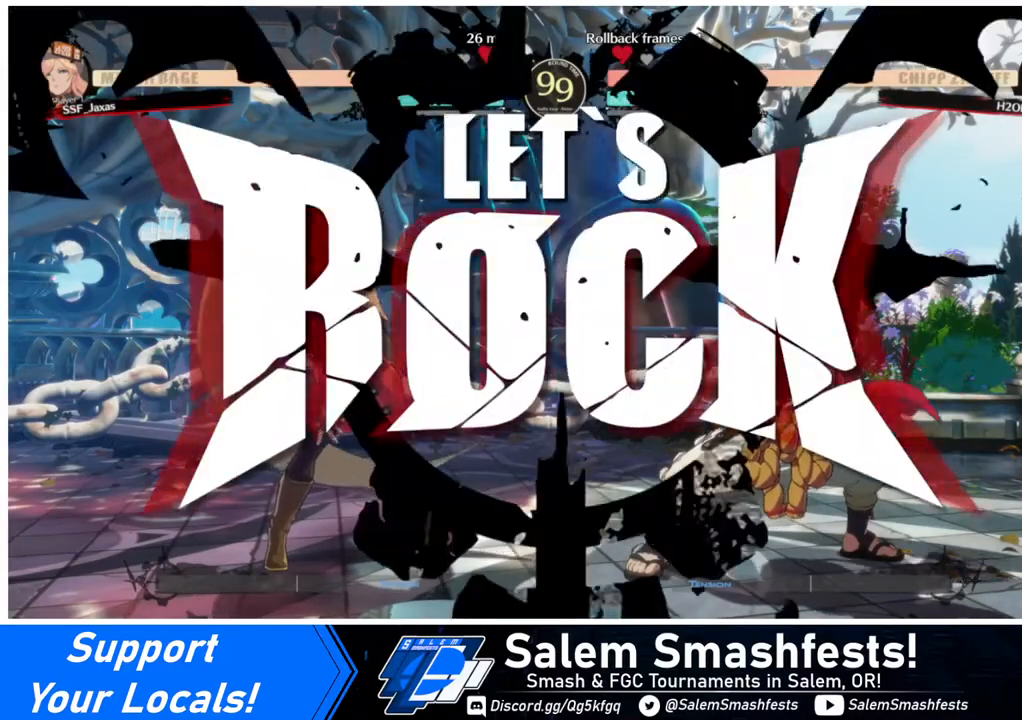
{"buttons": ["DPAD_DOWN", "DPAD_LEFT"], "events": [[320, "SQUARE", "down"], [400, "DPAD_LEFT", "down"], [440, "DPAD_DOWN", "down"], [440, "SQUARE", "up"]]}
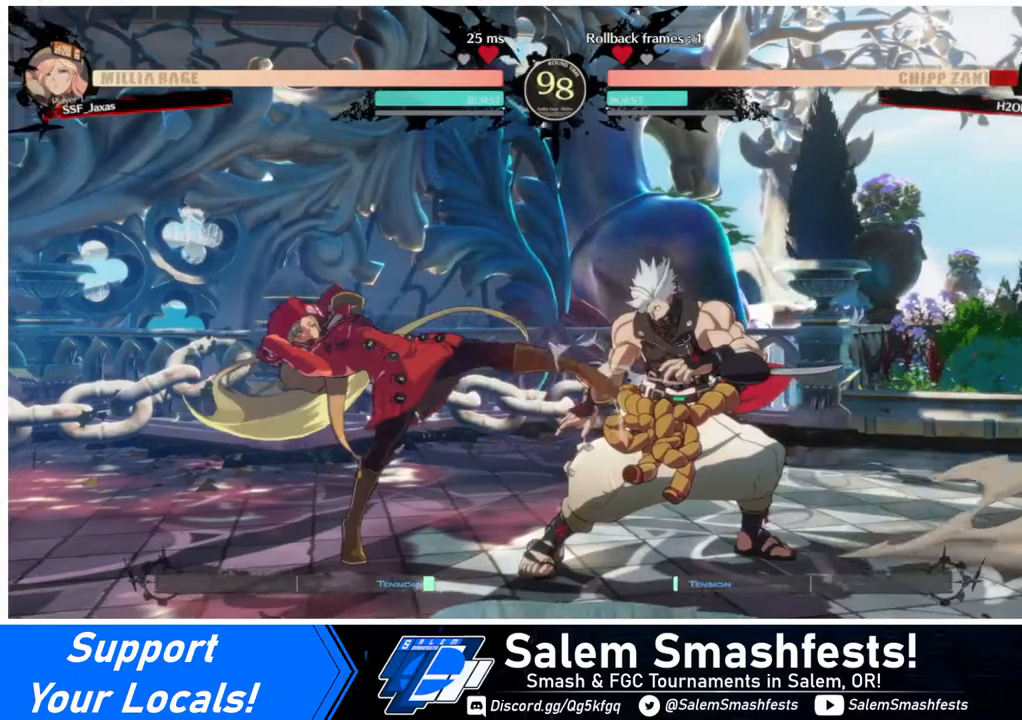
{"buttons": ["DPAD_LEFT"], "events": [[360, "DPAD_DOWN", "up"]]}
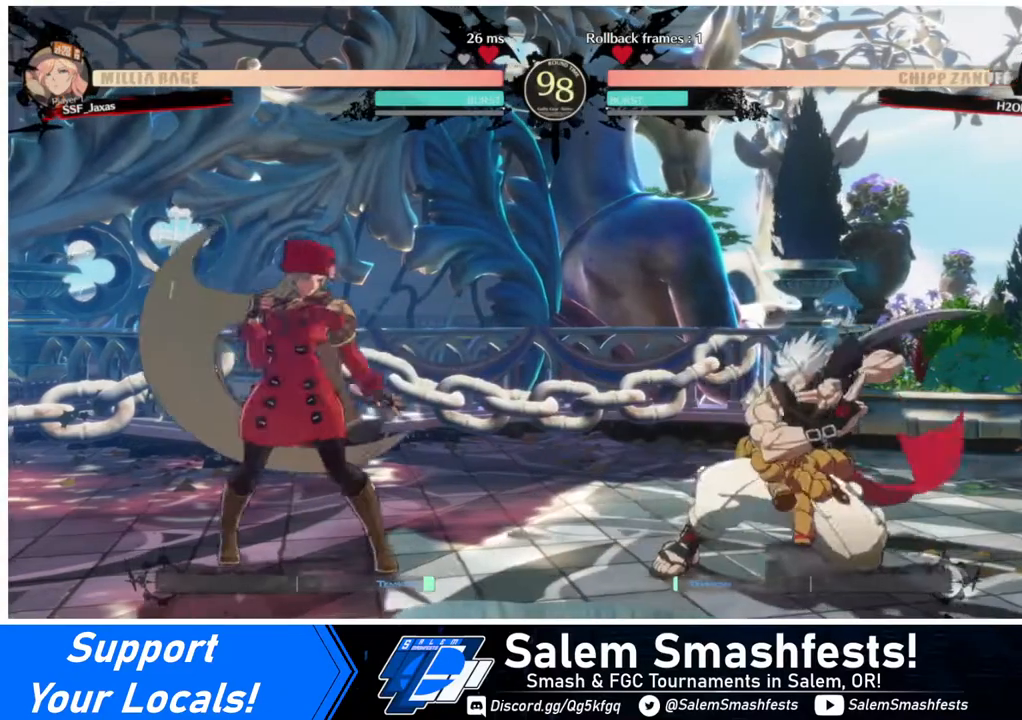
{"buttons": ["SQUARE", "DPAD_DOWN"], "events": [[240, "DPAD_LEFT", "up"], [240, "DPAD_RIGHT", "down"], [320, "DPAD_RIGHT", "up"], [360, "DPAD_RIGHT", "down"], [480, "DPAD_RIGHT", "up"], [480, "SQUARE", "down"], [520, "DPAD_DOWN", "down"]]}
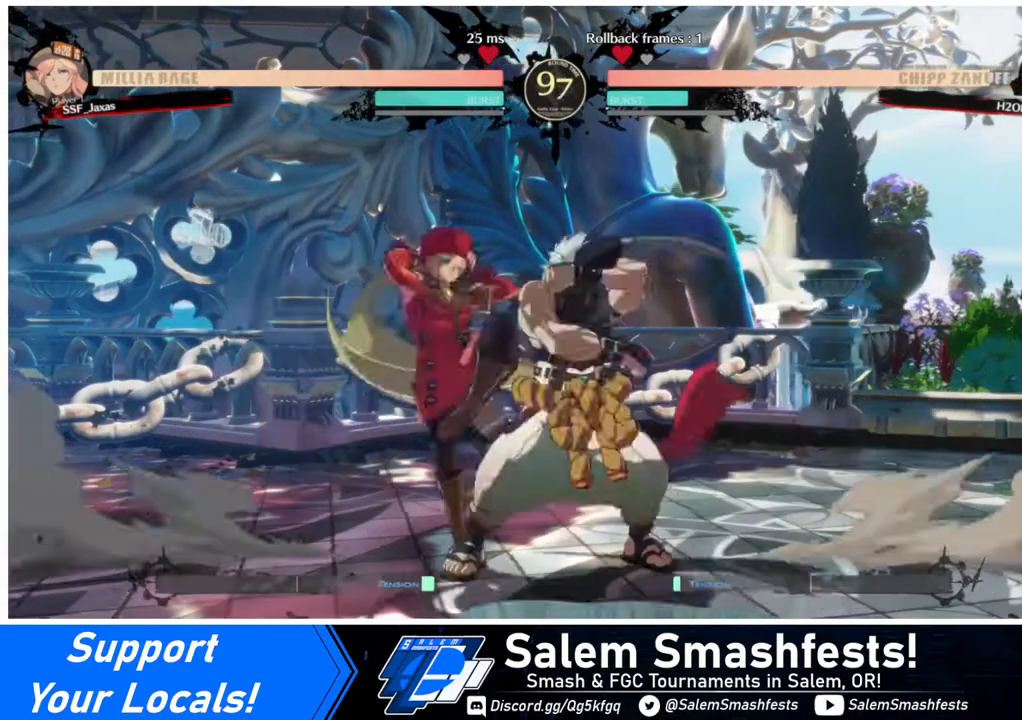
{"buttons": [], "events": [[40, "SQUARE", "up"], [120, "R2", "down"], [320, "R2", "up"], [360, "DPAD_DOWN", "up"]]}
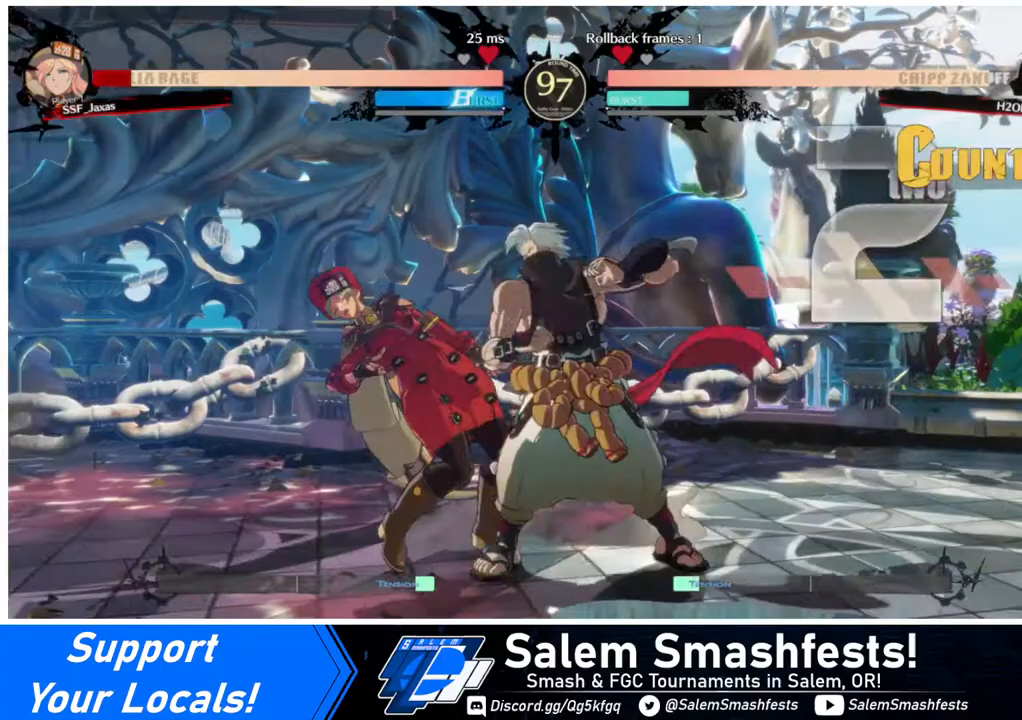
{"buttons": ["DPAD_DOWN", "DPAD_LEFT"], "events": [[40, "DPAD_DOWN", "down"], [40, "DPAD_LEFT", "down"]]}
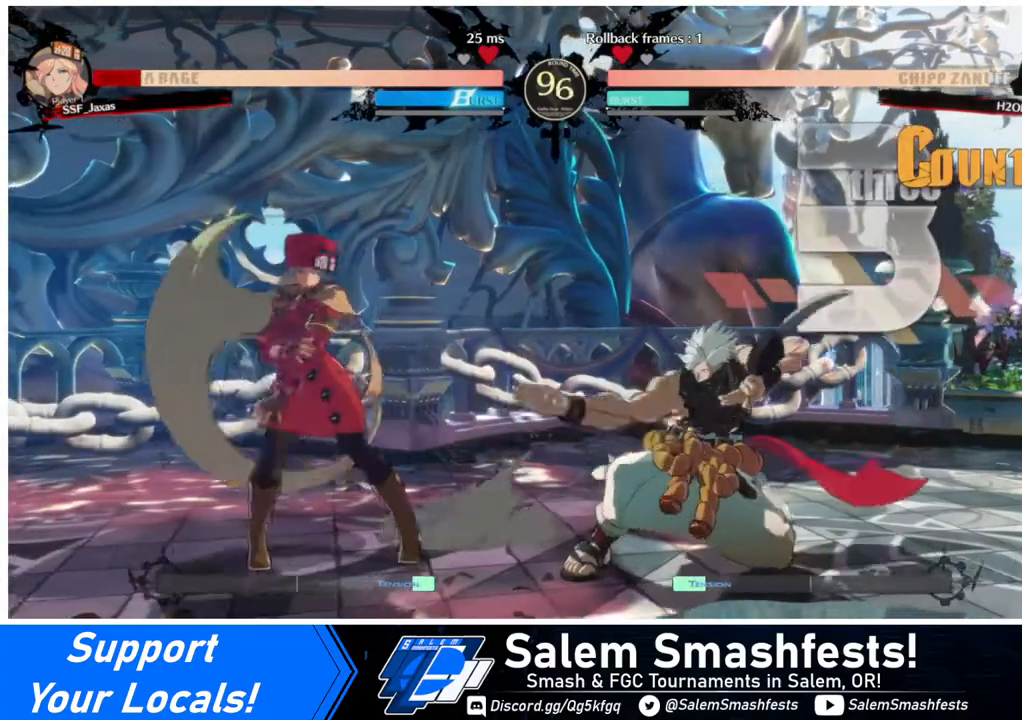
{"buttons": ["DPAD_DOWN", "DPAD_LEFT"], "events": []}
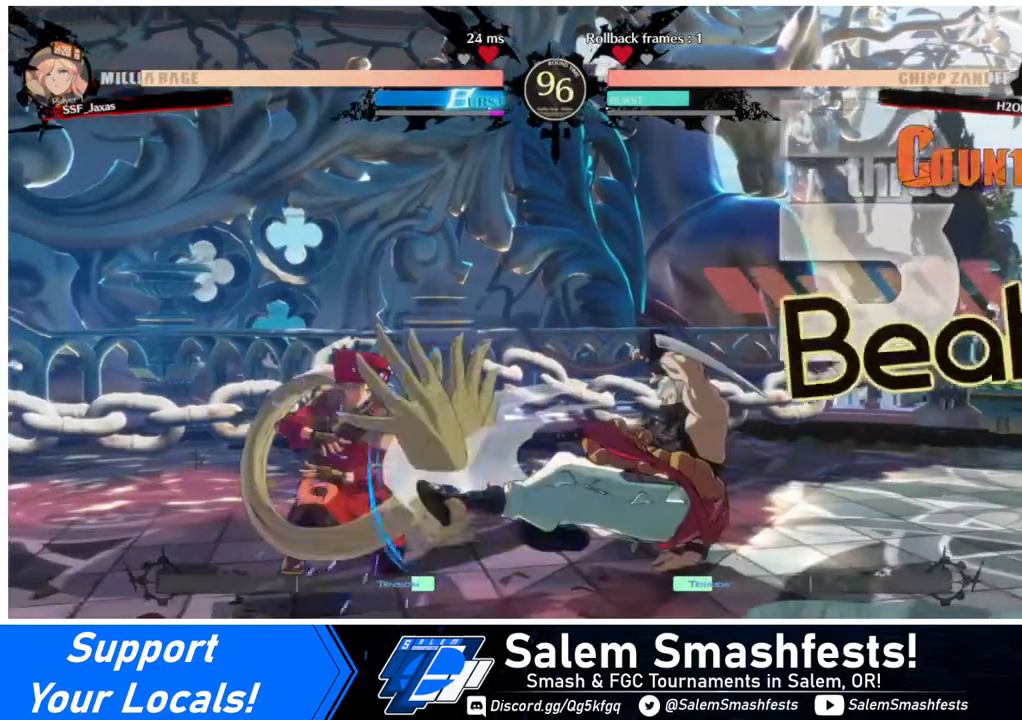
{"buttons": [], "events": [[240, "DPAD_DOWN", "up"], [440, "DPAD_LEFT", "up"], [440, "DPAD_RIGHT", "down"], [480, "DPAD_RIGHT", "up"]]}
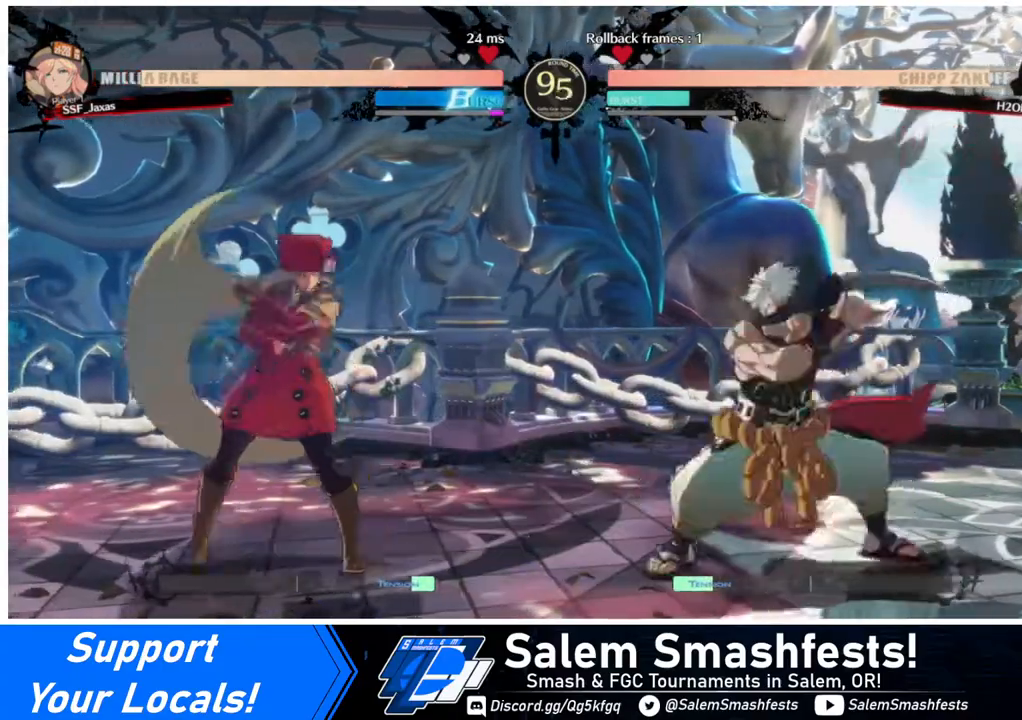
{"buttons": [], "events": [[40, "DPAD_RIGHT", "down"], [160, "DPAD_RIGHT", "up"], [160, "SQUARE", "down"], [280, "DPAD_DOWN", "down"], [280, "SQUARE", "up"], [360, "R2", "down"], [480, "DPAD_DOWN", "up"], [480, "R2", "up"]]}
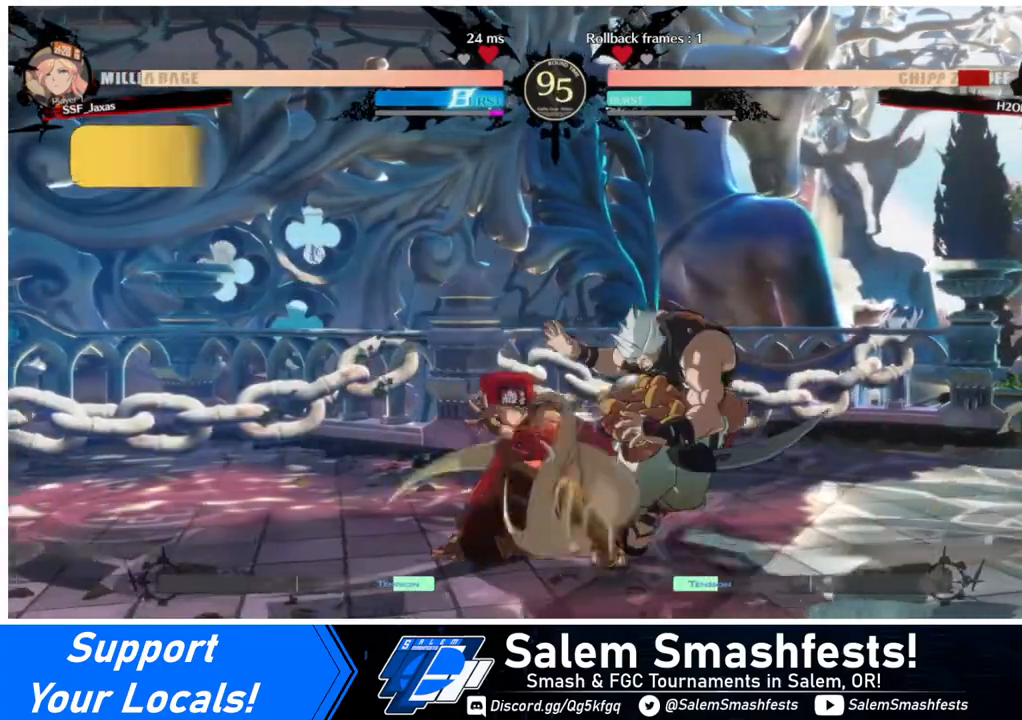
{"buttons": [], "events": [[240, "DPAD_DOWN", "down"], [280, "DPAD_RIGHT", "down"], [360, "DPAD_DOWN", "up"], [360, "R1", "down"], [440, "DPAD_RIGHT", "up"], [480, "R1", "up"]]}
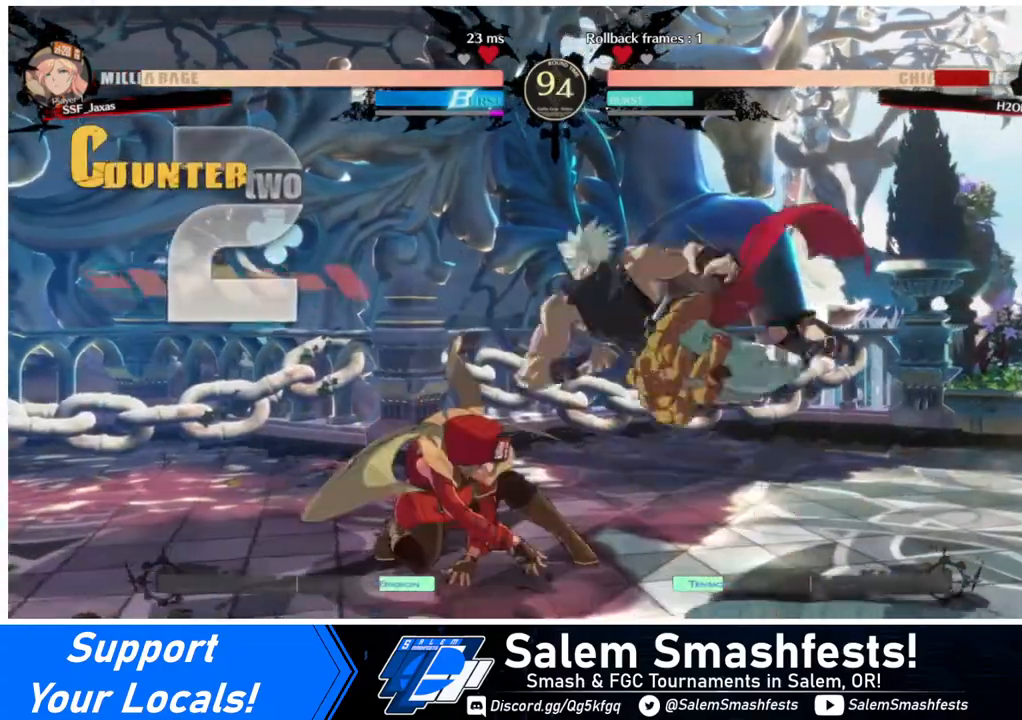
{"buttons": ["DPAD_LEFT"], "events": [[160, "DPAD_LEFT", "down"]]}
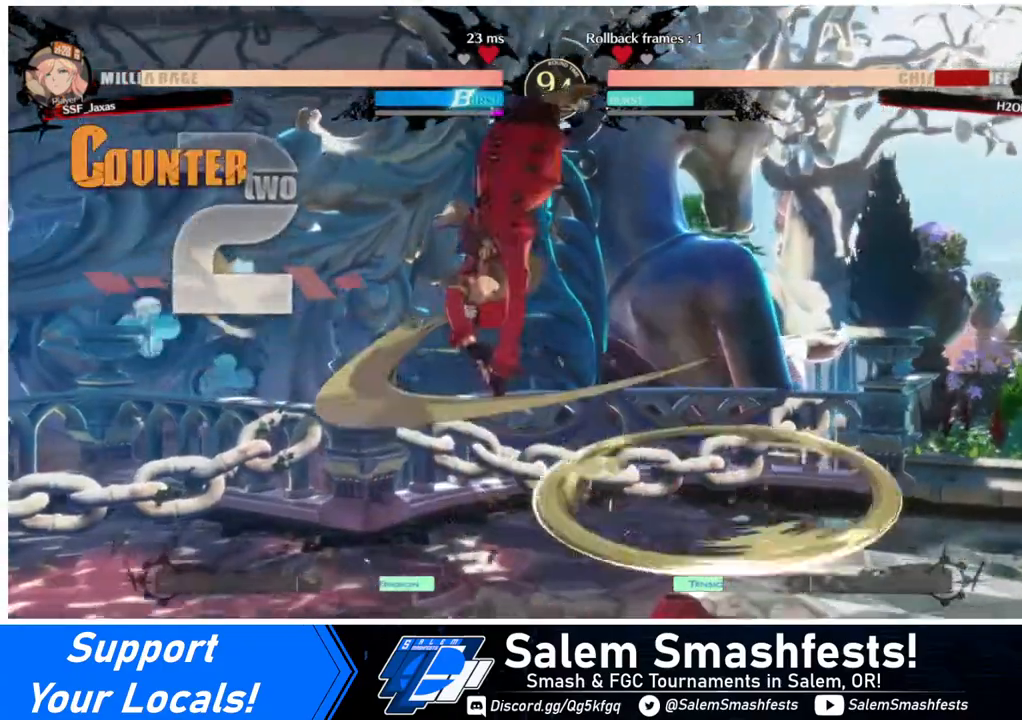
{"buttons": ["DPAD_DOWN", "DPAD_LEFT"], "events": [[400, "DPAD_DOWN", "down"]]}
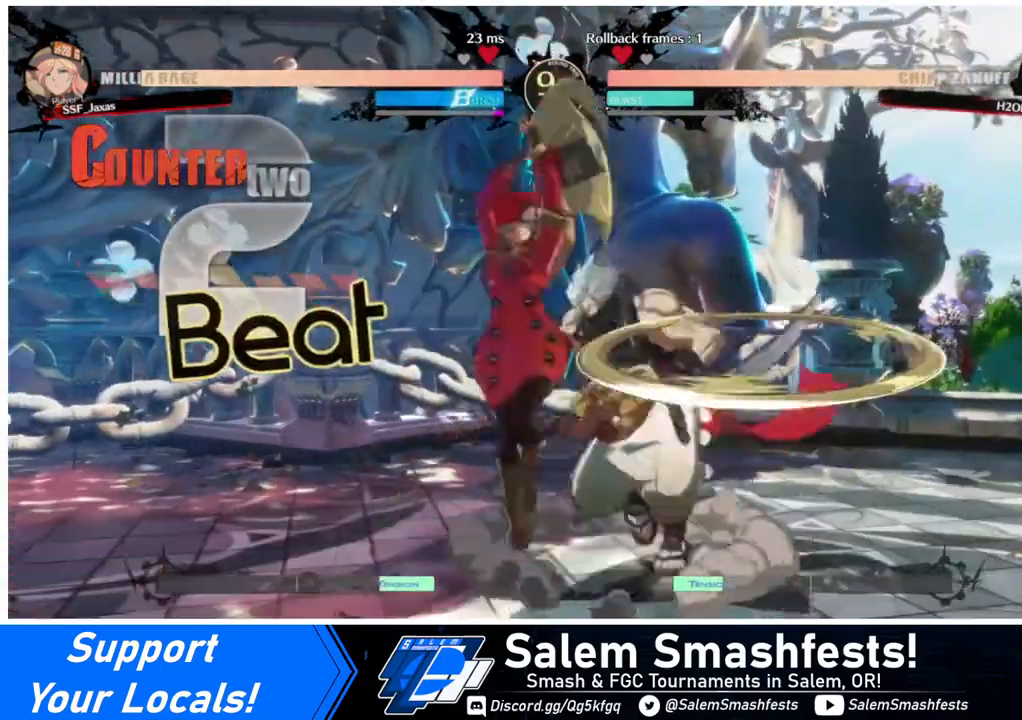
{"buttons": ["DPAD_RIGHT"], "events": [[40, "SQUARE", "down"], [160, "SQUARE", "up"], [320, "DPAD_DOWN", "up"], [360, "DPAD_LEFT", "up"], [440, "DPAD_RIGHT", "down"]]}
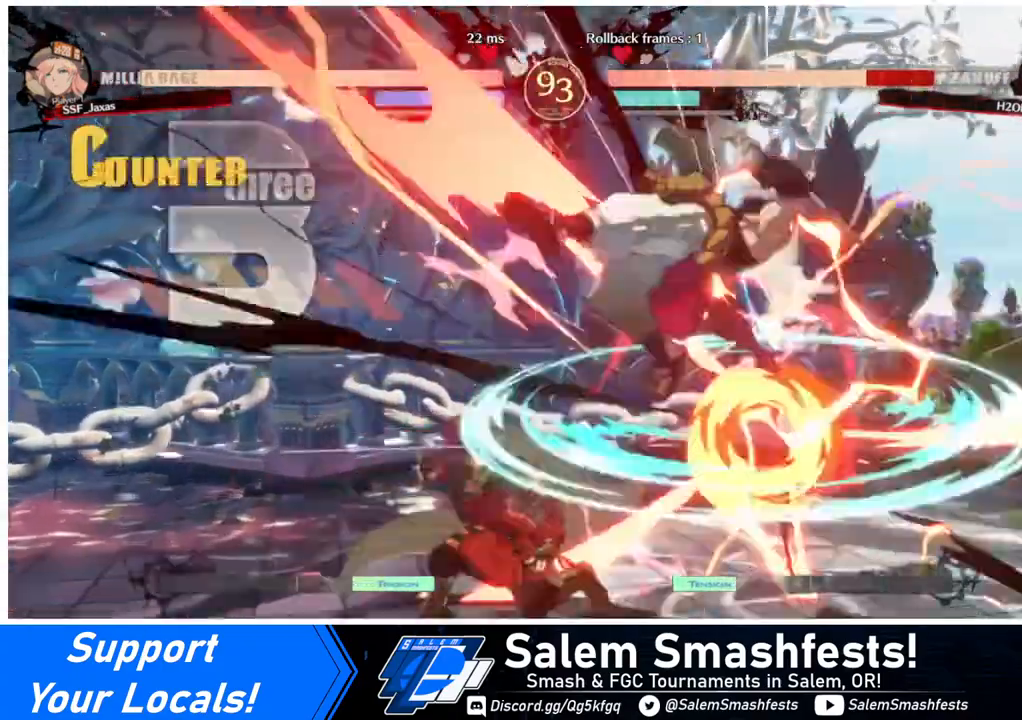
{"buttons": [], "events": [[200, "DPAD_RIGHT", "up"], [200, "TRIANGLE", "down"], [280, "TRIANGLE", "up"]]}
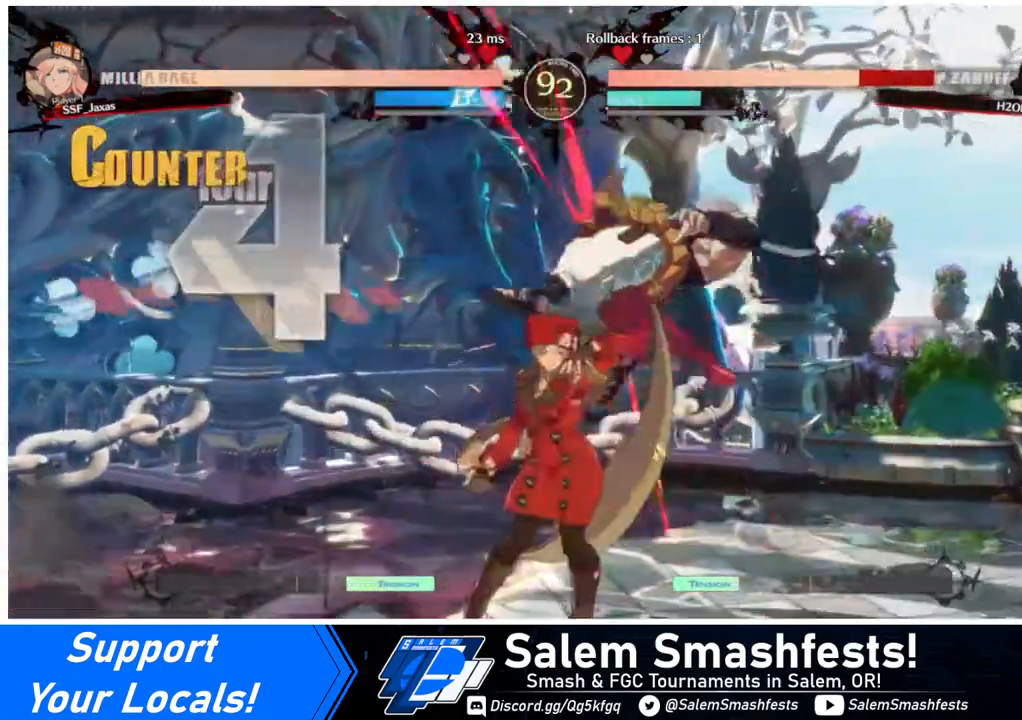
{"buttons": ["DPAD_RIGHT"], "events": [[160, "DPAD_RIGHT", "down"], [200, "DPAD_UP", "down"], [360, "DPAD_UP", "up"], [360, "TRIANGLE", "down"], [440, "TRIANGLE", "up"]]}
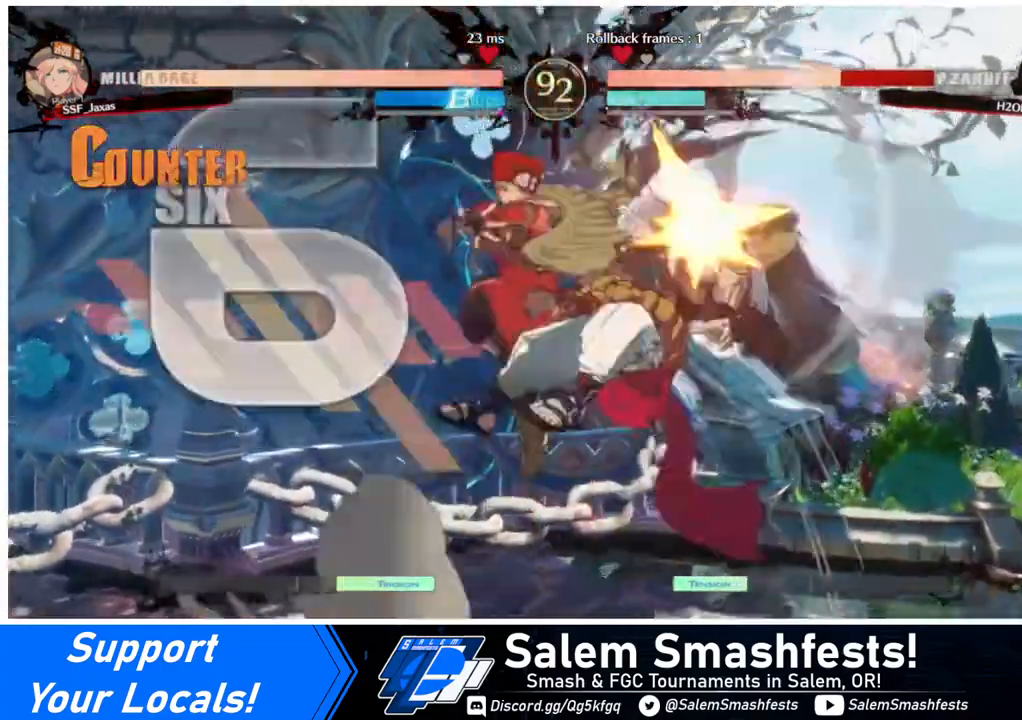
{"buttons": ["DPAD_UP", "DPAD_RIGHT"], "events": [[80, "R2", "down"], [240, "R2", "up"], [520, "DPAD_UP", "down"]]}
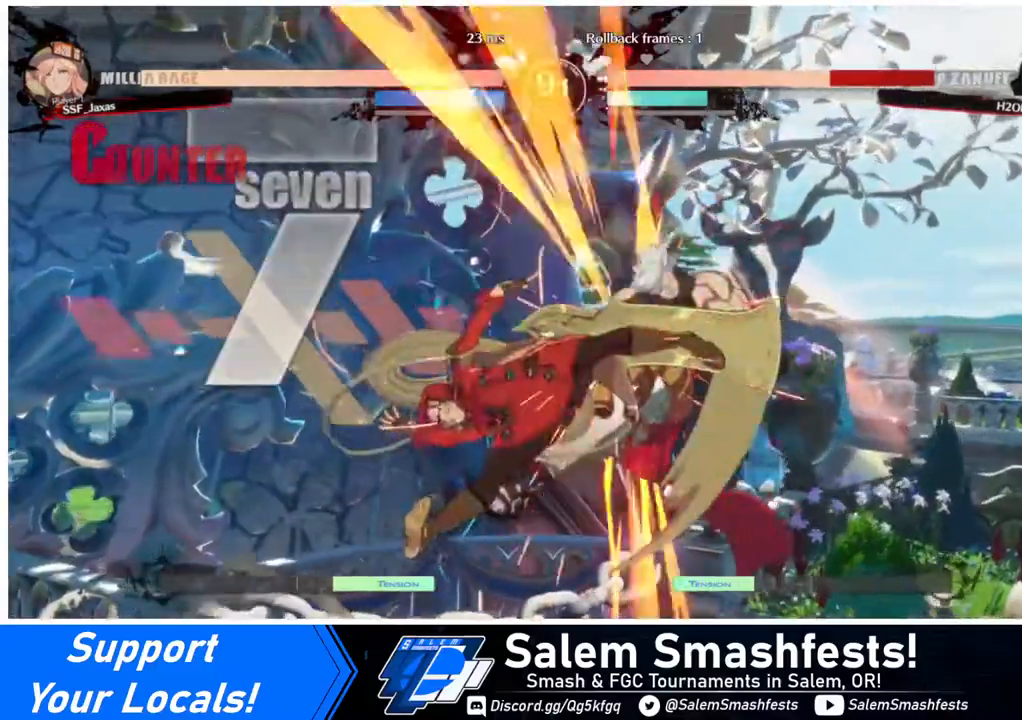
{"buttons": [], "events": [[120, "DPAD_RIGHT", "up"], [120, "DPAD_UP", "up"]]}
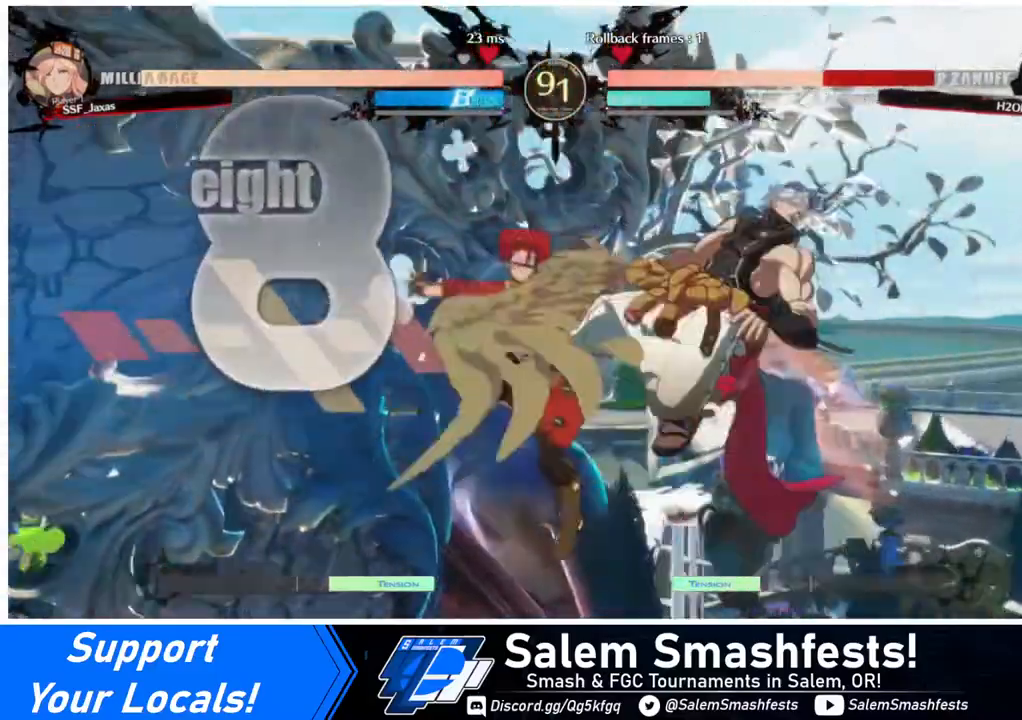
{"buttons": ["R2"], "events": [[240, "TRIANGLE", "down"], [360, "TRIANGLE", "up"], [480, "R2", "down"]]}